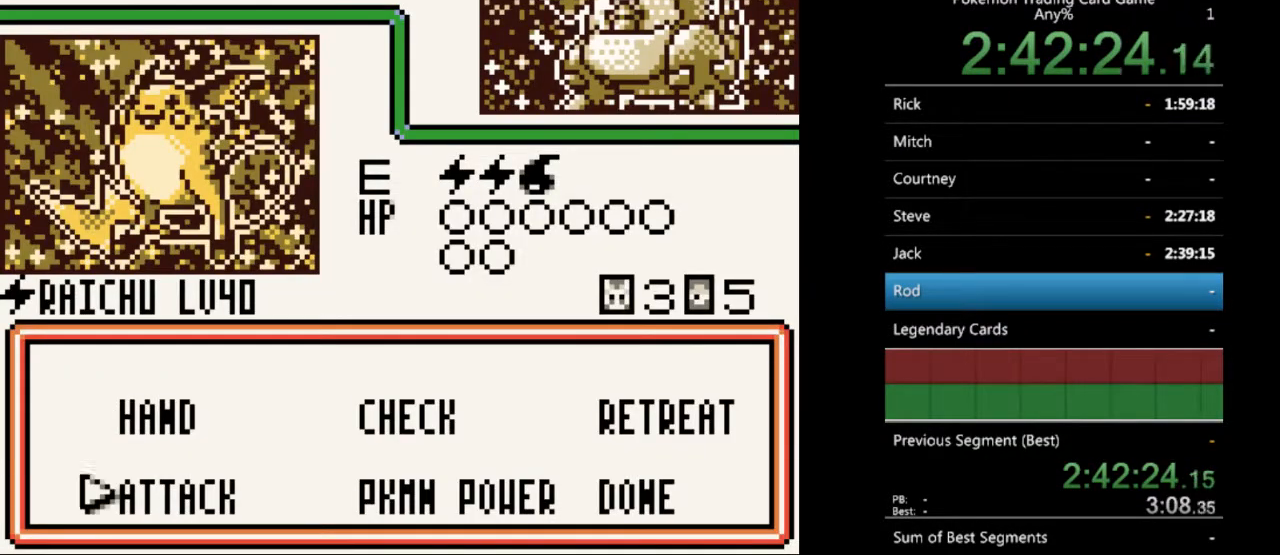
Gameplay with a controller (Nintendo layout); each line is a JSON object with the inputs held at the frame after it. "events" lists button and stick changes between this image and that frame as [ms after this image, input, new state], when the widget could be followed in between. Not read: L3 R3.
{"buttons": [], "events": [[33, "A", "down"], [133, "A", "up"], [233, "A", "down"], [333, "A", "up"], [400, "A", "down"], [500, "A", "up"]]}
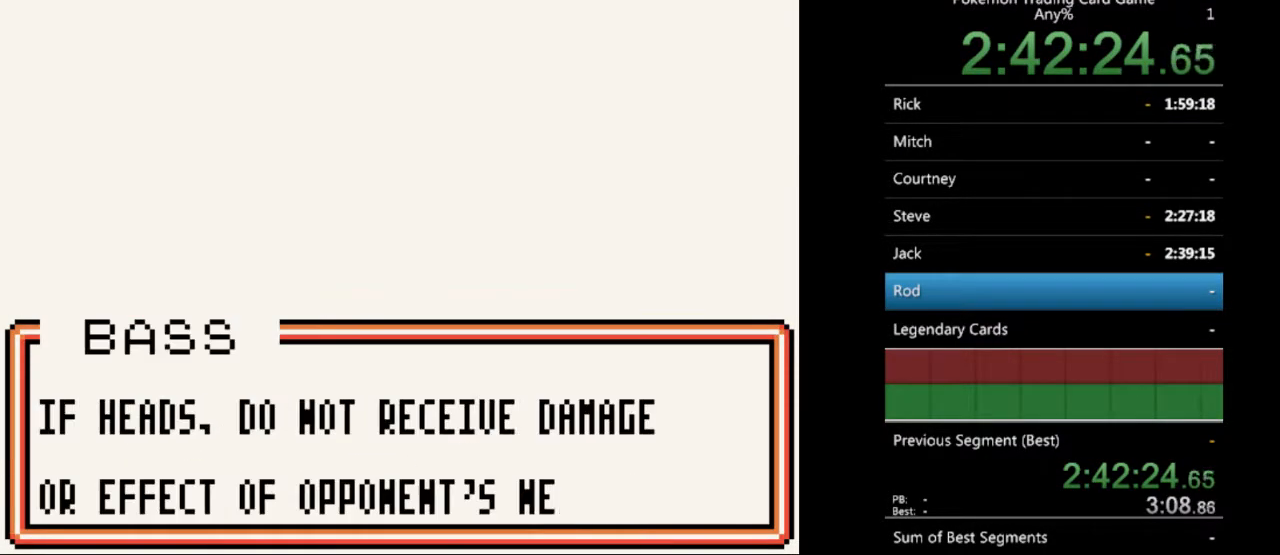
{"buttons": [], "events": [[100, "A", "down"], [167, "A", "up"], [367, "B", "down"], [467, "B", "up"]]}
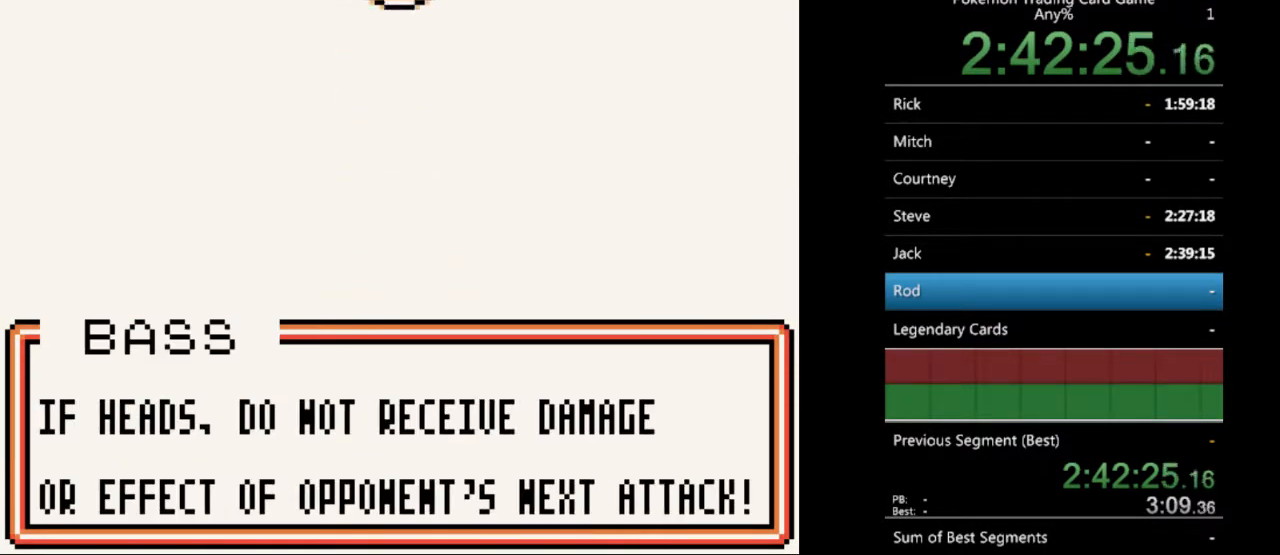
{"buttons": [], "events": [[433, "B", "down"], [467, "B", "up"]]}
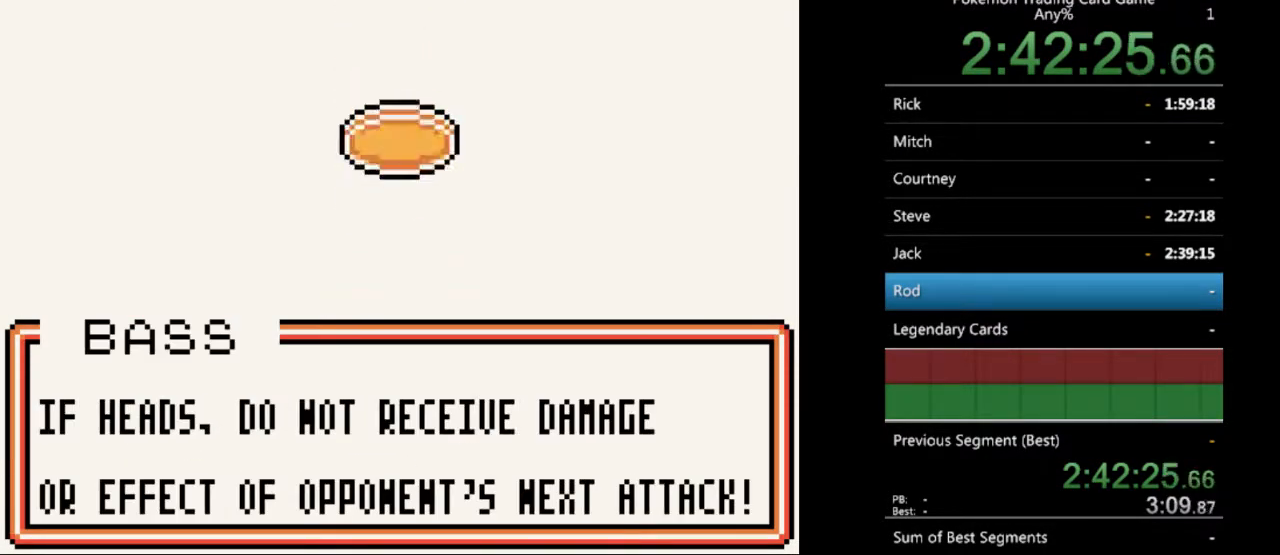
{"buttons": ["B"], "events": [[100, "B", "down"], [167, "B", "up"], [267, "B", "down"], [367, "B", "up"], [467, "B", "down"]]}
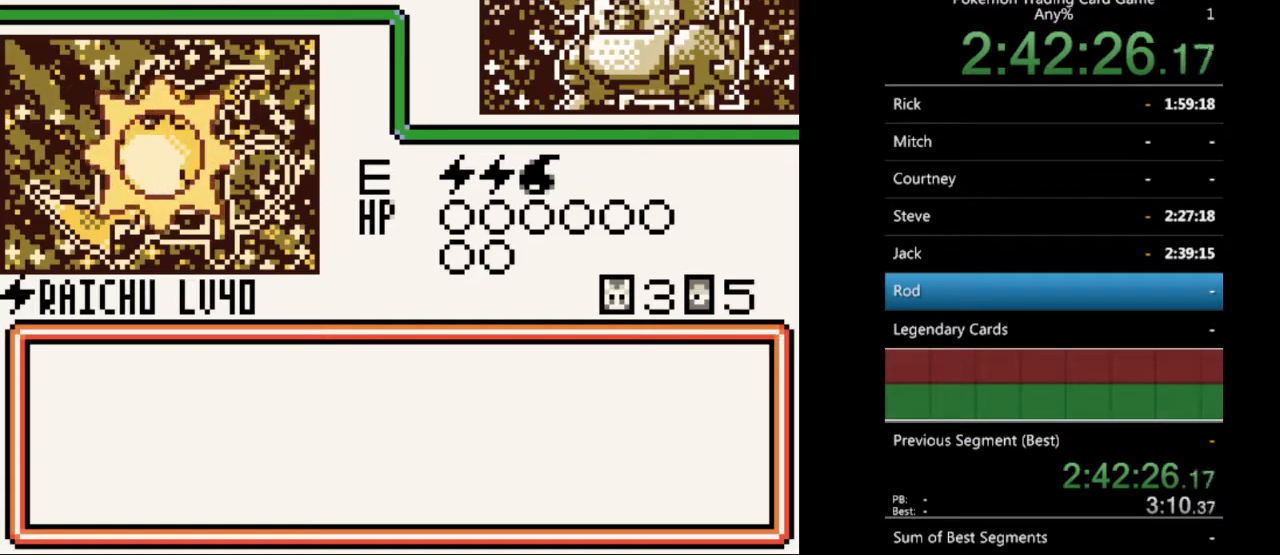
{"buttons": [], "events": [[33, "B", "up"], [133, "B", "down"], [233, "B", "up"], [333, "B", "down"], [433, "B", "up"]]}
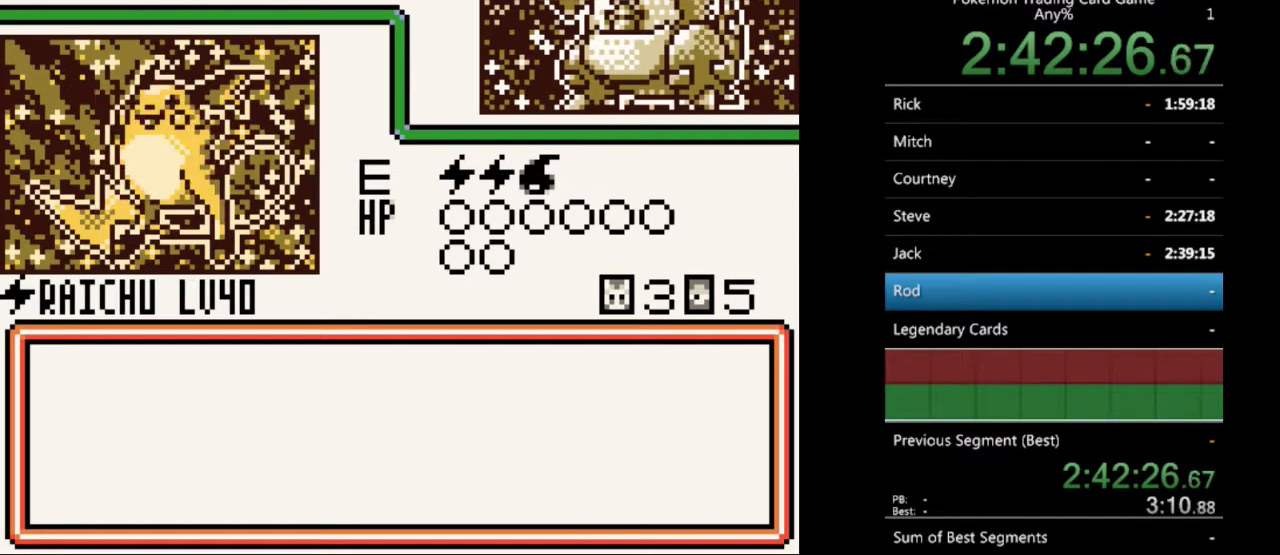
{"buttons": [], "events": [[33, "B", "down"], [100, "B", "up"], [167, "B", "down"], [267, "B", "up"], [367, "B", "down"], [467, "B", "up"]]}
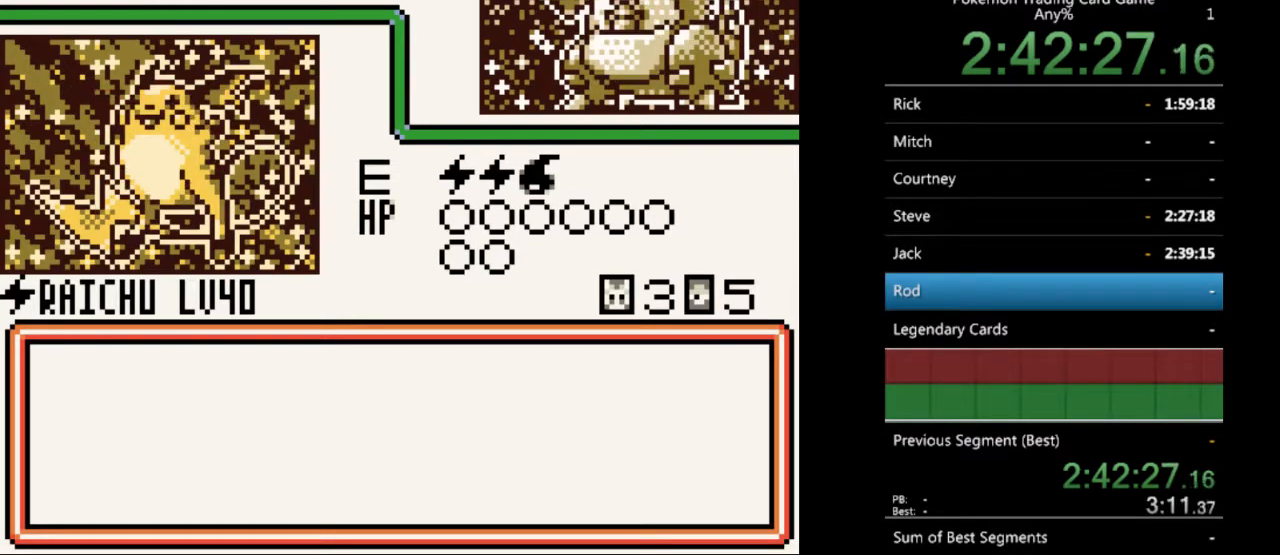
{"buttons": [], "events": [[33, "B", "down"], [133, "B", "up"], [233, "B", "down"], [300, "B", "up"], [400, "B", "down"], [500, "B", "up"]]}
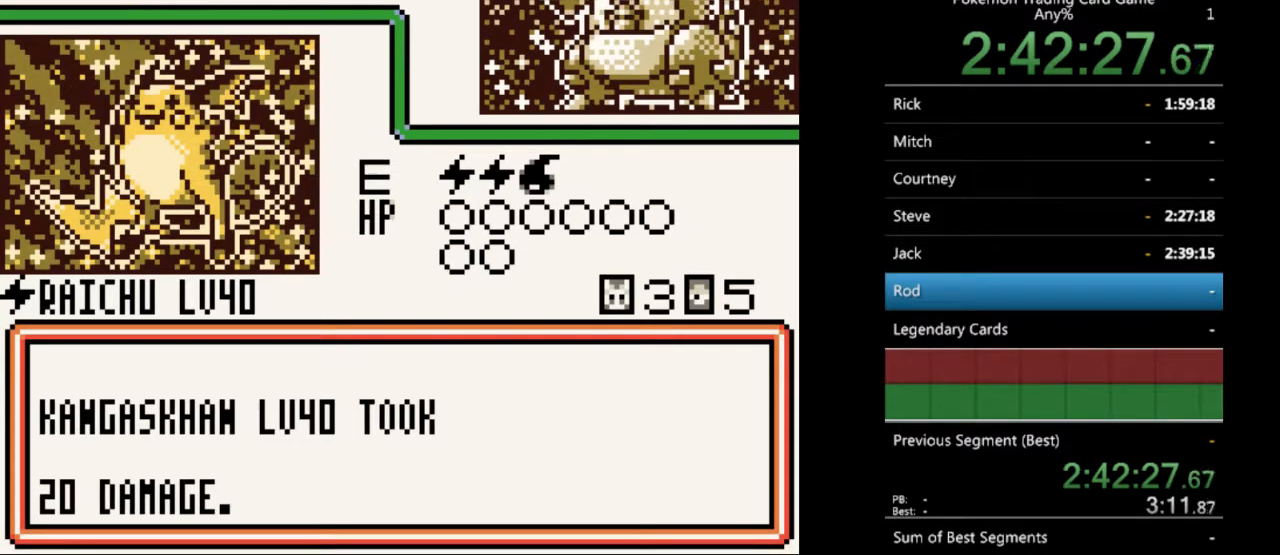
{"buttons": ["B"], "events": [[100, "B", "down"], [200, "B", "up"], [300, "B", "down"], [367, "B", "up"], [467, "B", "down"]]}
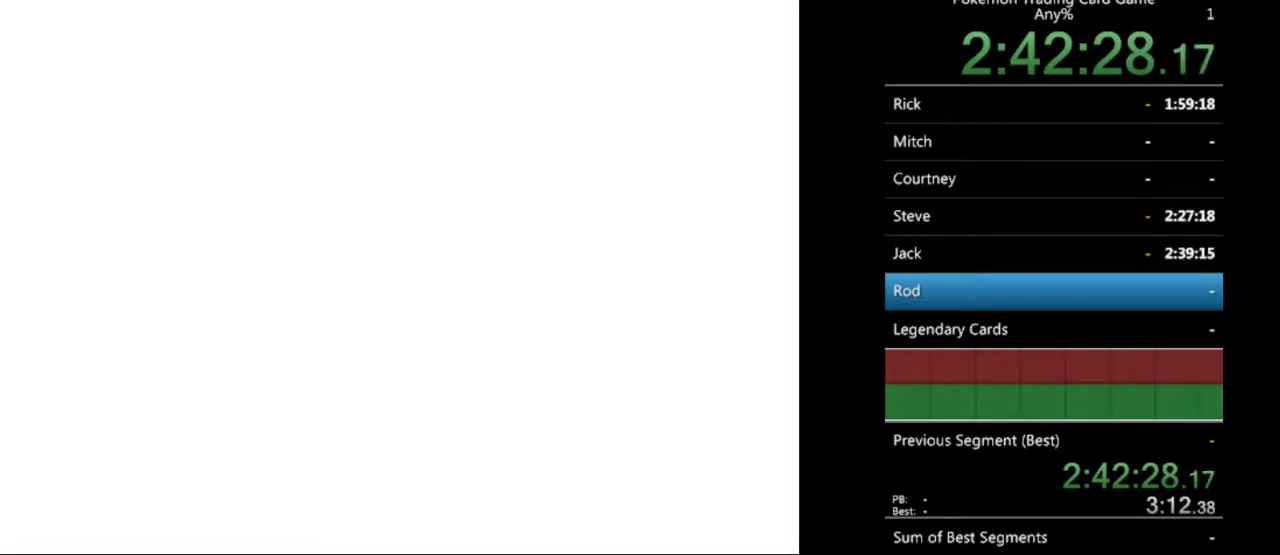
{"buttons": [], "events": [[67, "B", "up"], [167, "B", "down"], [233, "B", "up"], [367, "B", "down"], [433, "B", "up"]]}
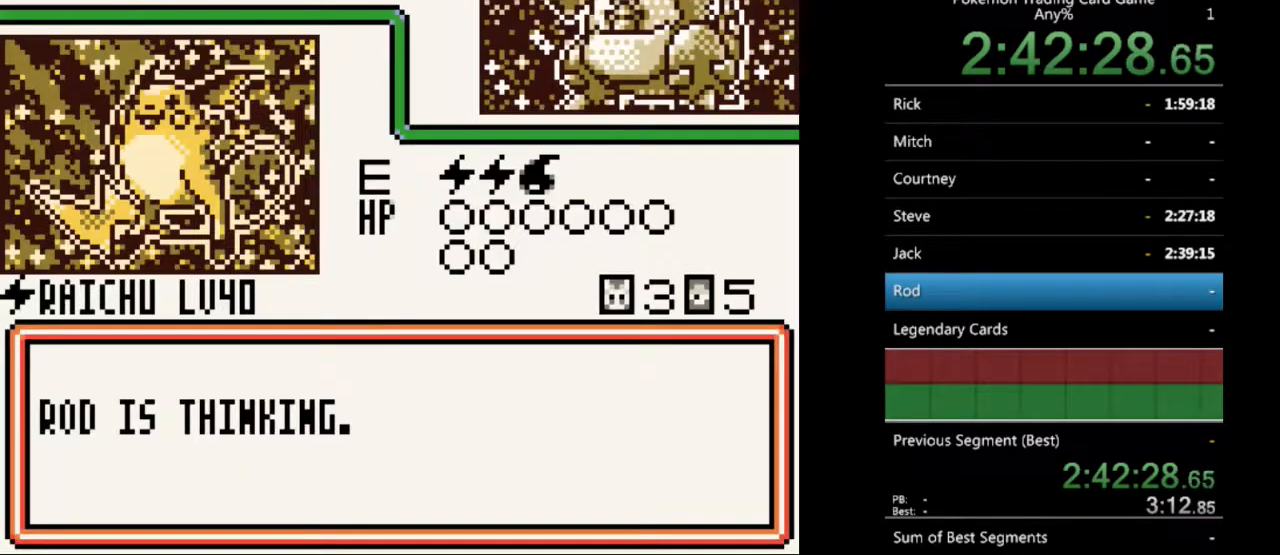
{"buttons": [], "events": [[33, "B", "down"], [133, "B", "up"], [233, "B", "down"], [300, "B", "up"], [400, "B", "down"], [500, "B", "up"]]}
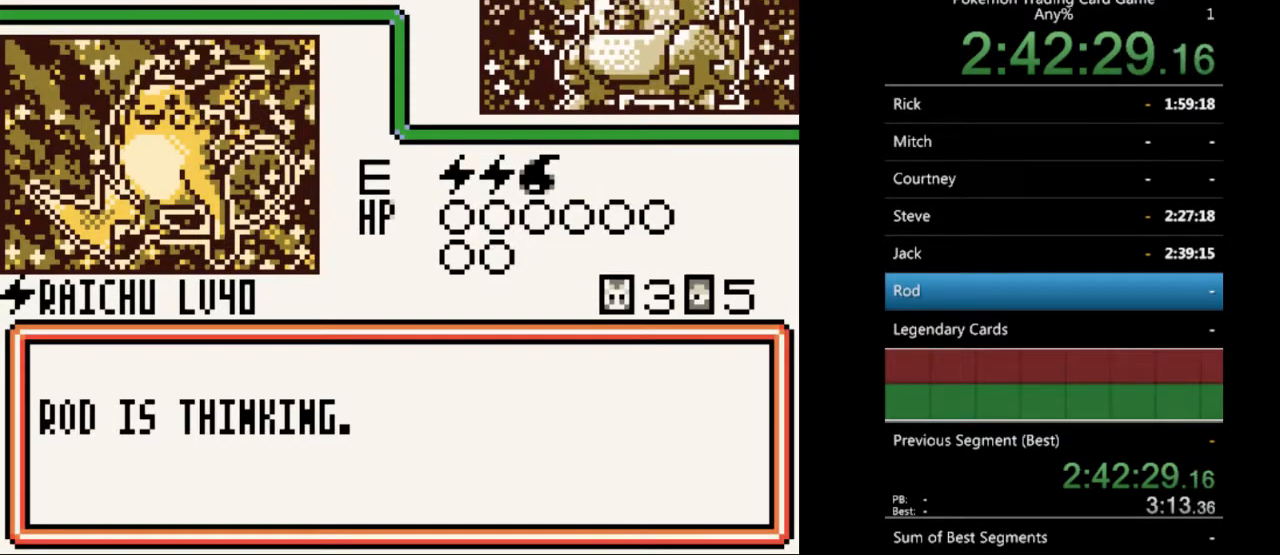
{"buttons": ["B"], "events": [[100, "B", "down"], [200, "B", "up"], [300, "B", "down"], [400, "B", "up"], [500, "B", "down"]]}
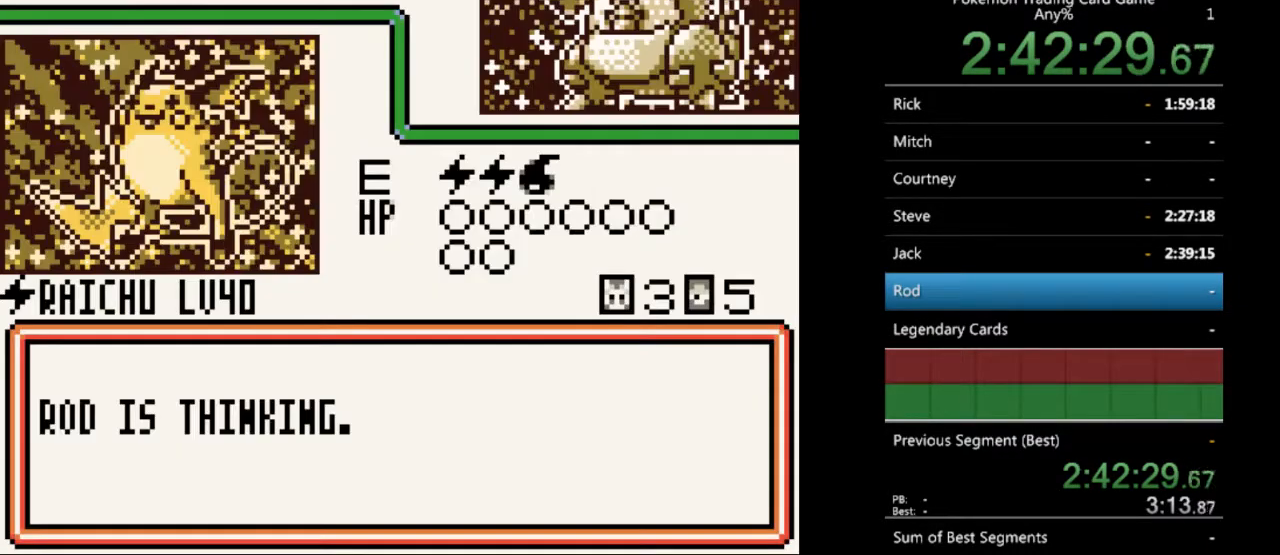
{"buttons": [], "events": [[67, "B", "up"], [200, "B", "down"], [267, "B", "up"], [400, "B", "down"], [467, "B", "up"]]}
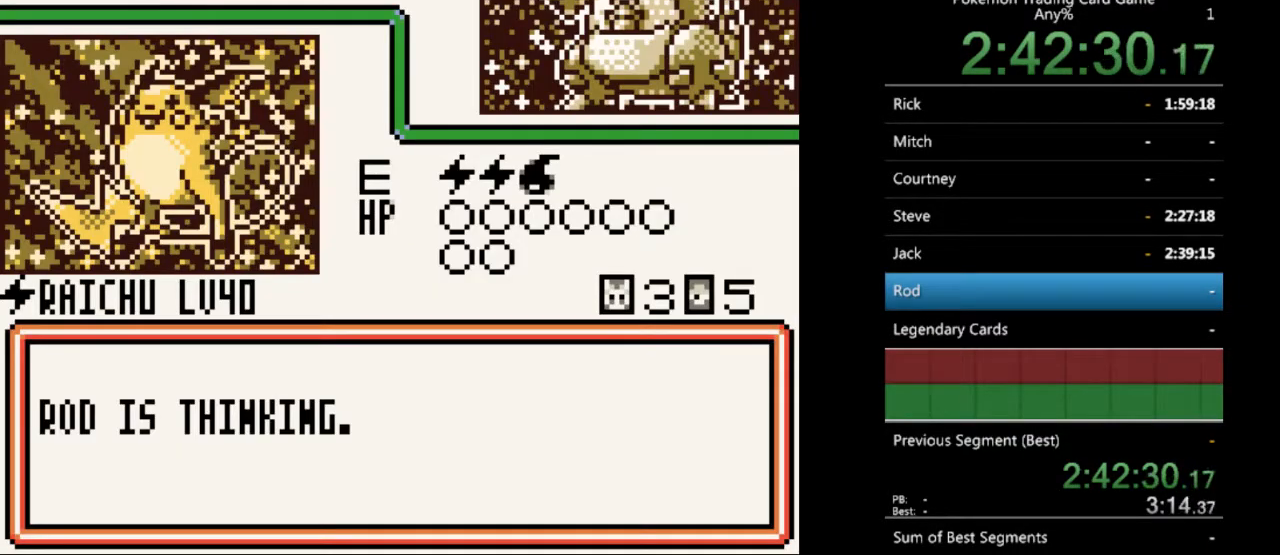
{"buttons": [], "events": [[67, "B", "down"], [167, "B", "up"], [267, "B", "down"], [333, "B", "up"], [400, "B", "down"], [500, "B", "up"]]}
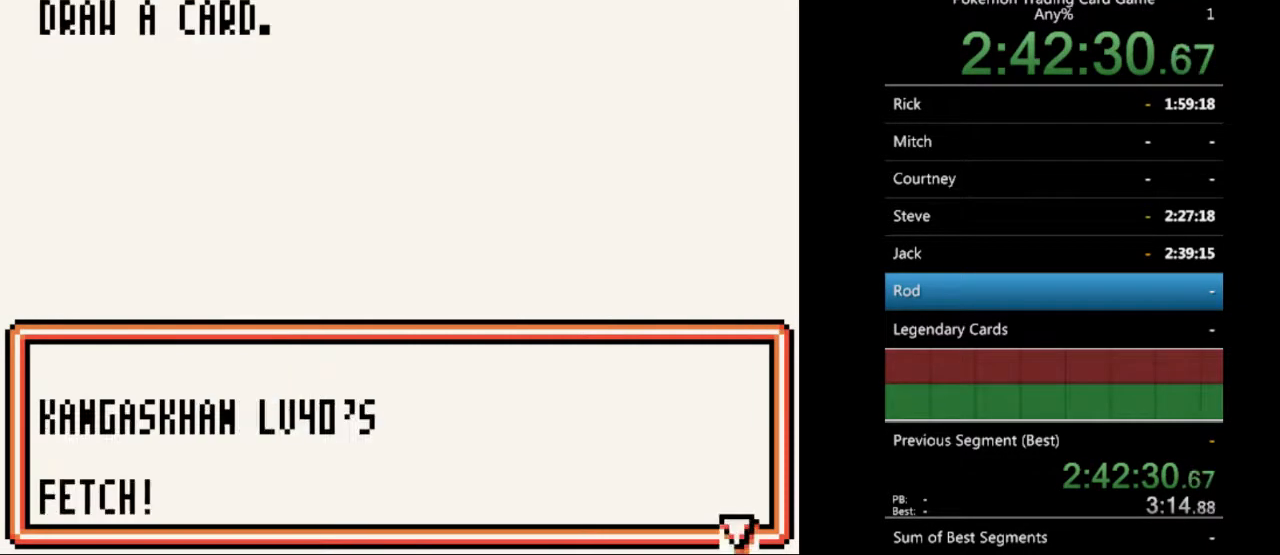
{"buttons": ["B"], "events": [[100, "B", "down"], [200, "B", "up"], [267, "B", "down"], [367, "B", "up"], [500, "B", "down"]]}
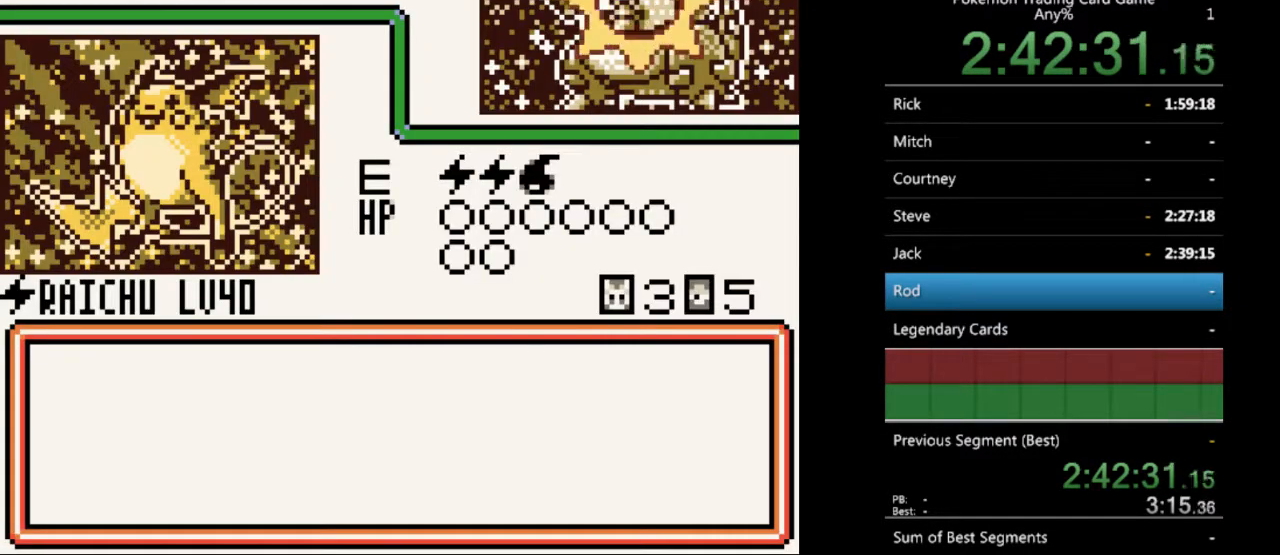
{"buttons": [], "events": [[100, "B", "up"], [167, "B", "down"], [267, "B", "up"], [367, "B", "down"], [467, "B", "up"]]}
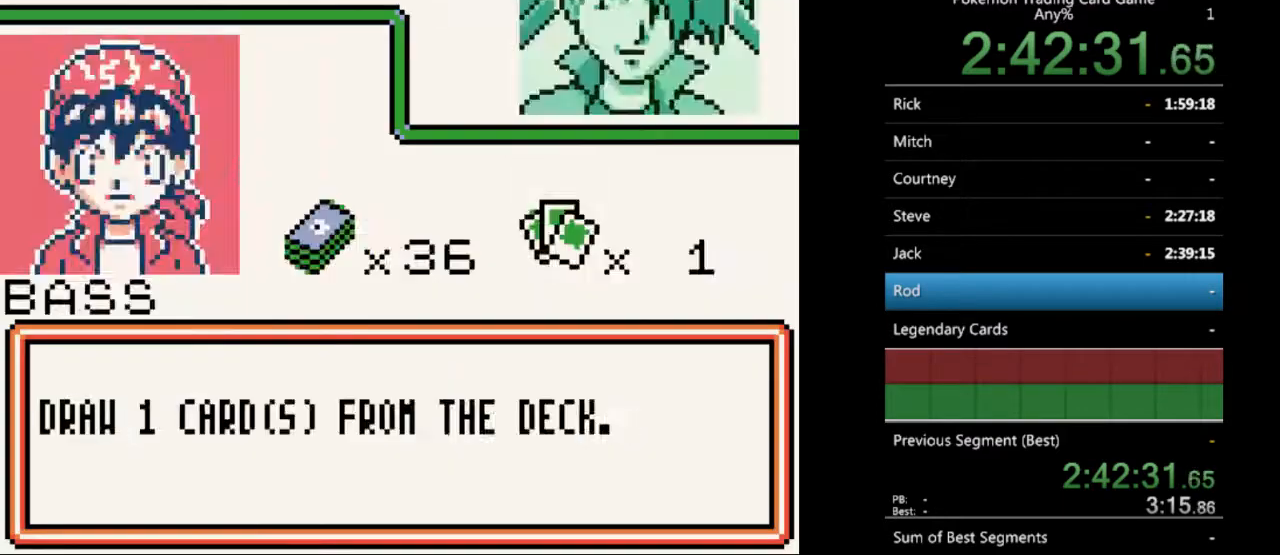
{"buttons": ["B"], "events": [[67, "B", "down"], [167, "B", "up"], [267, "B", "down"], [367, "B", "up"], [433, "B", "down"]]}
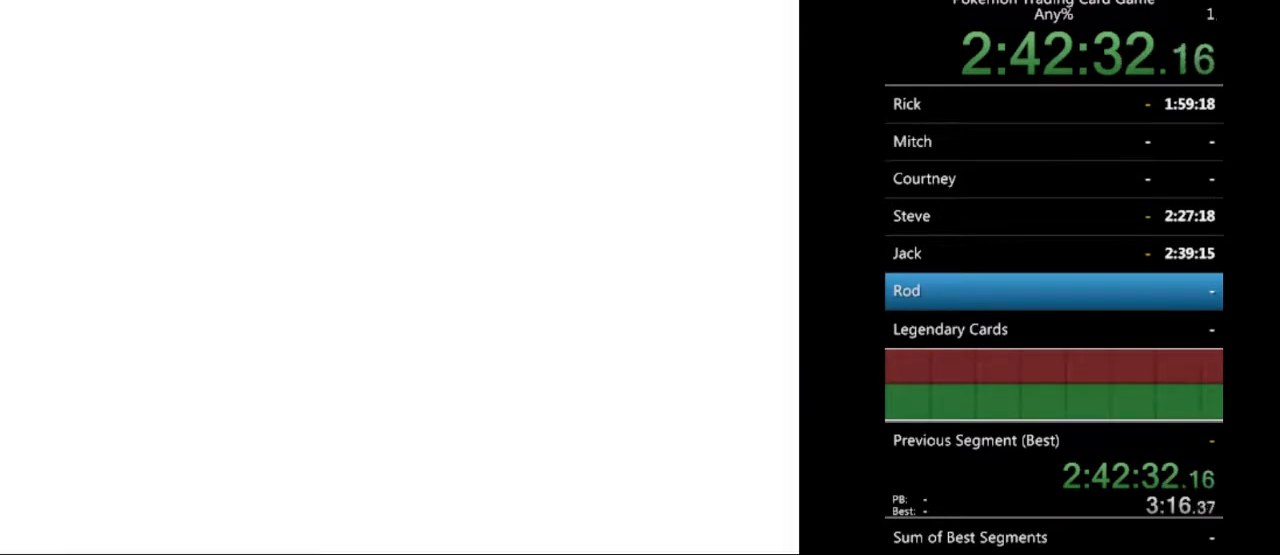
{"buttons": [], "events": [[67, "B", "up"], [167, "B", "down"], [267, "B", "up"]]}
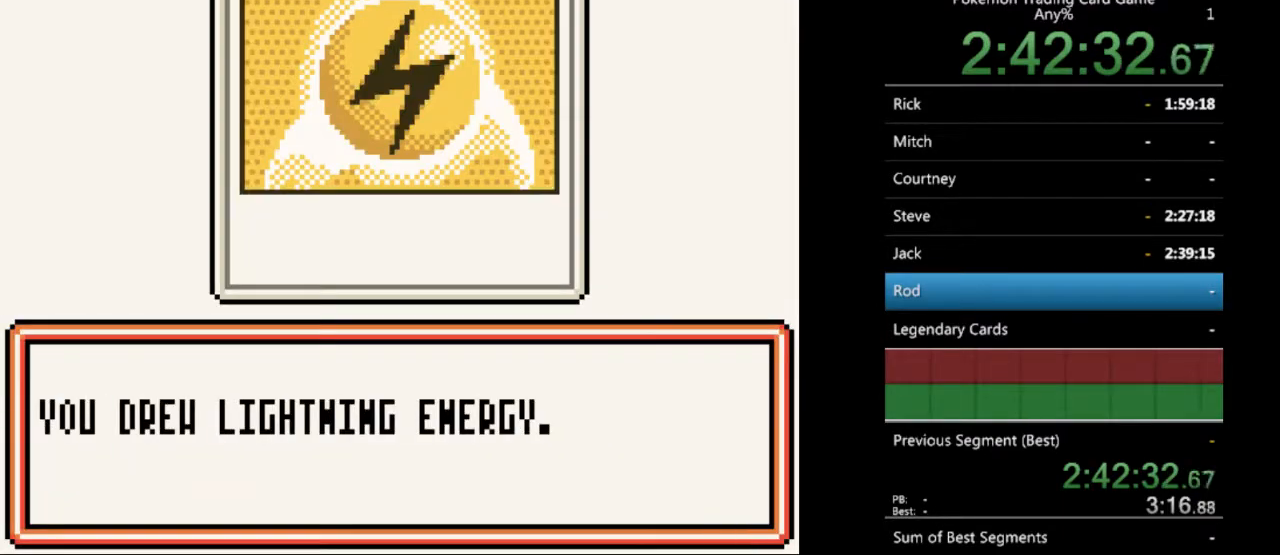
{"buttons": ["A"], "events": [[133, "B", "down"], [233, "B", "up"], [467, "A", "down"]]}
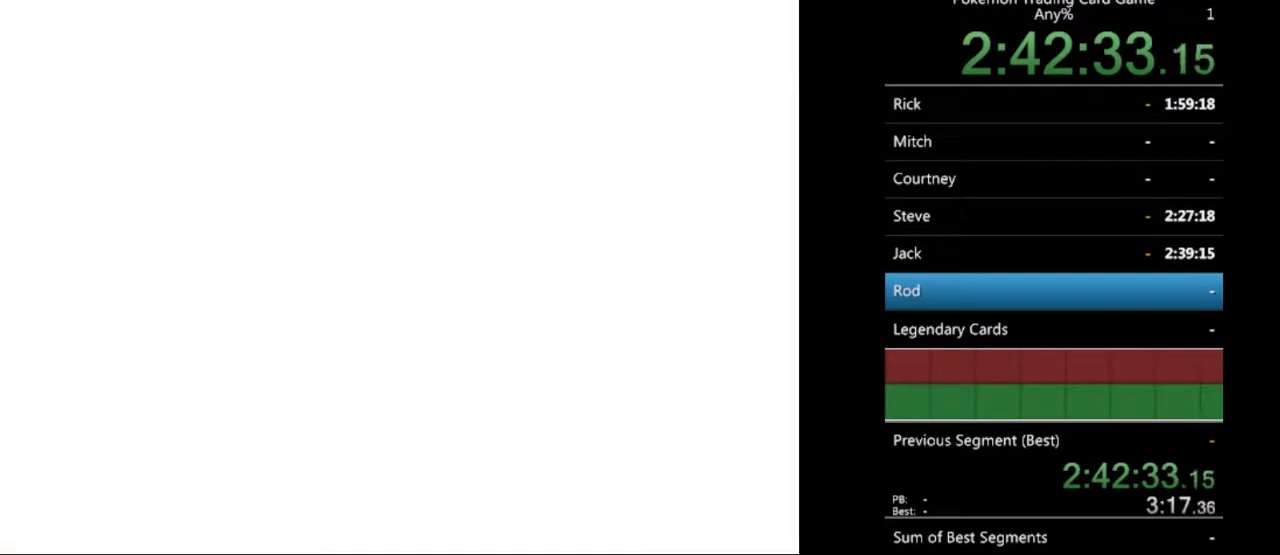
{"buttons": ["A"], "events": [[33, "A", "up"], [433, "A", "down"]]}
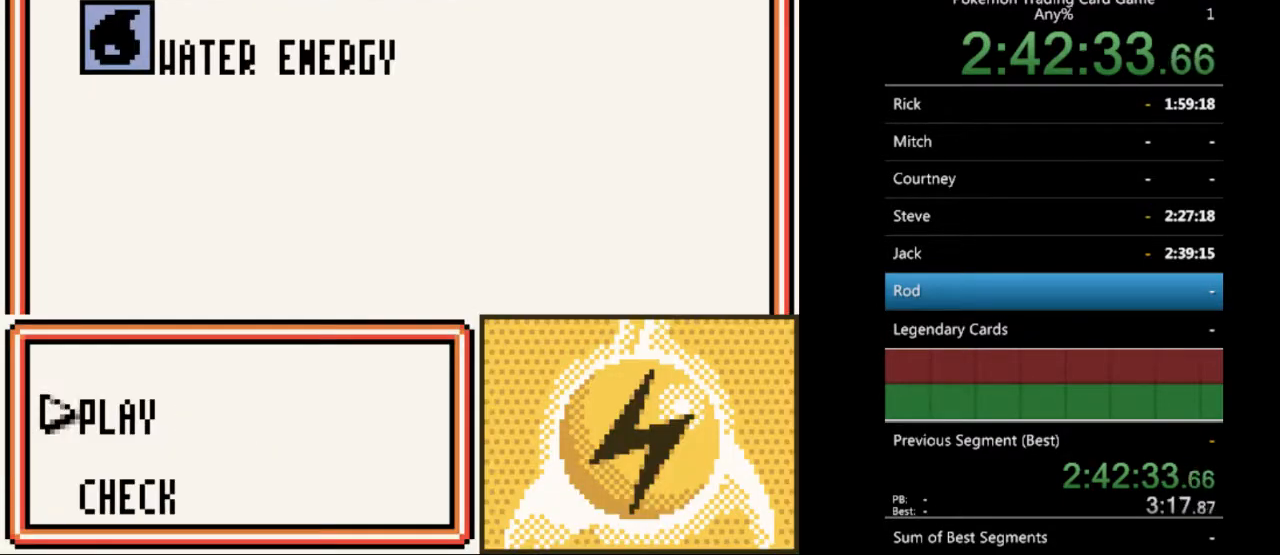
{"buttons": [], "events": [[33, "A", "up"], [267, "A", "down"], [333, "A", "up"]]}
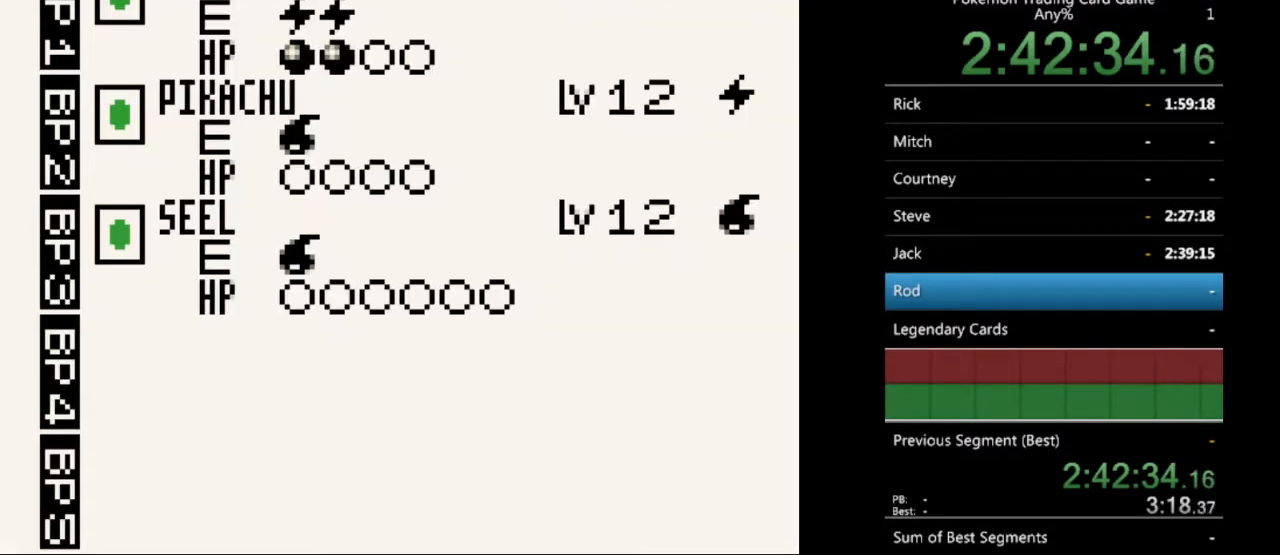
{"buttons": [], "events": [[267, "DPAD_UP", "down"], [333, "DPAD_UP", "up"]]}
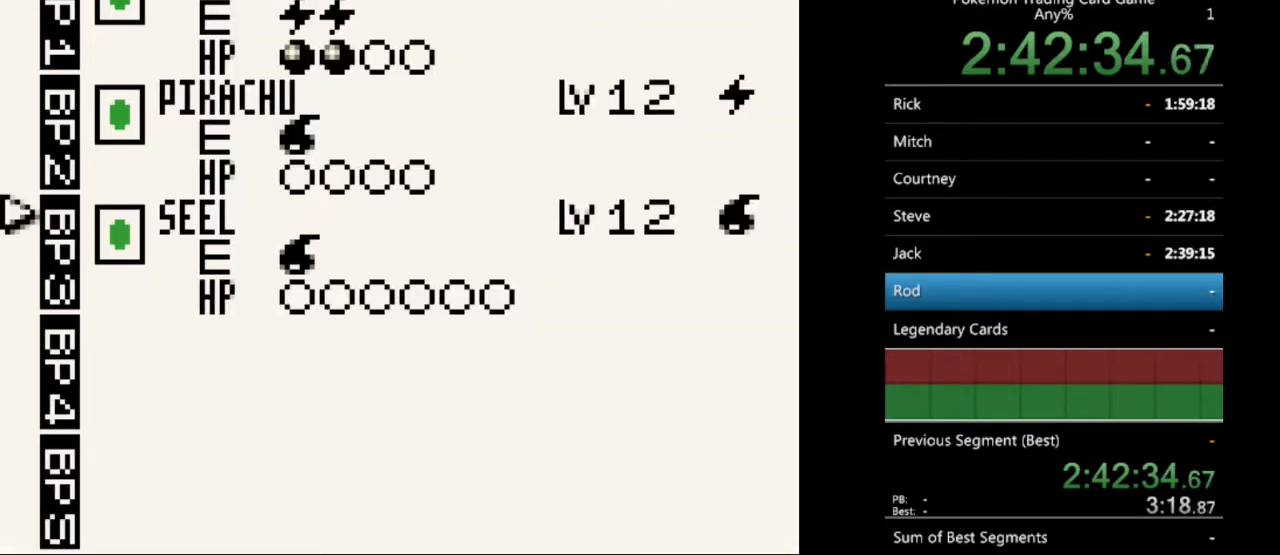
{"buttons": [], "events": []}
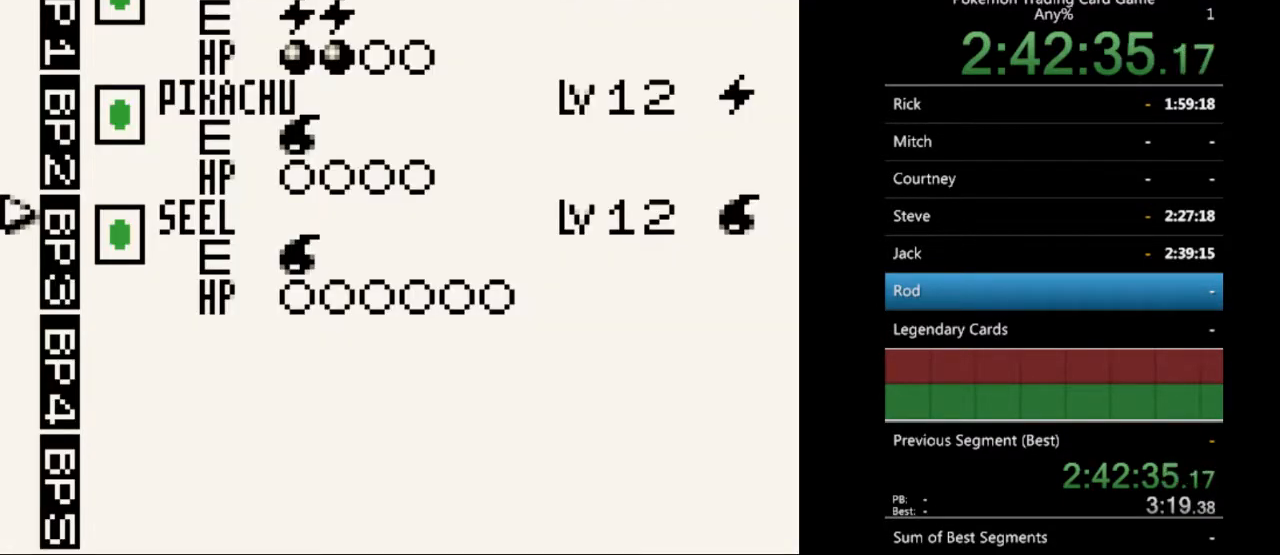
{"buttons": [], "events": [[33, "DPAD_UP", "down"], [100, "DPAD_UP", "up"]]}
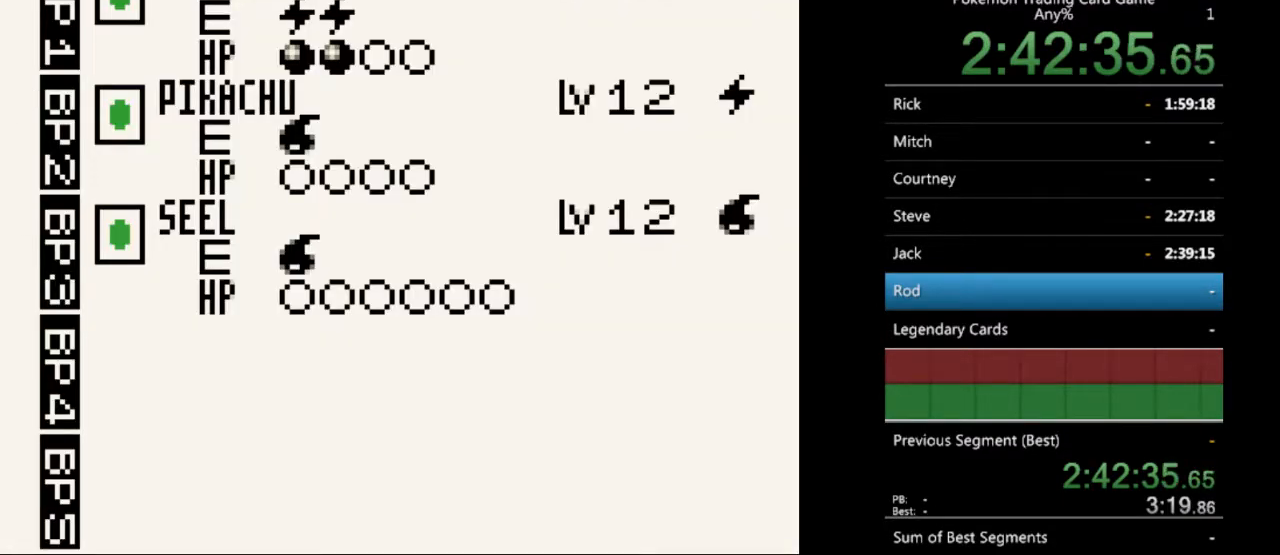
{"buttons": [], "events": [[267, "B", "down"], [333, "B", "up"]]}
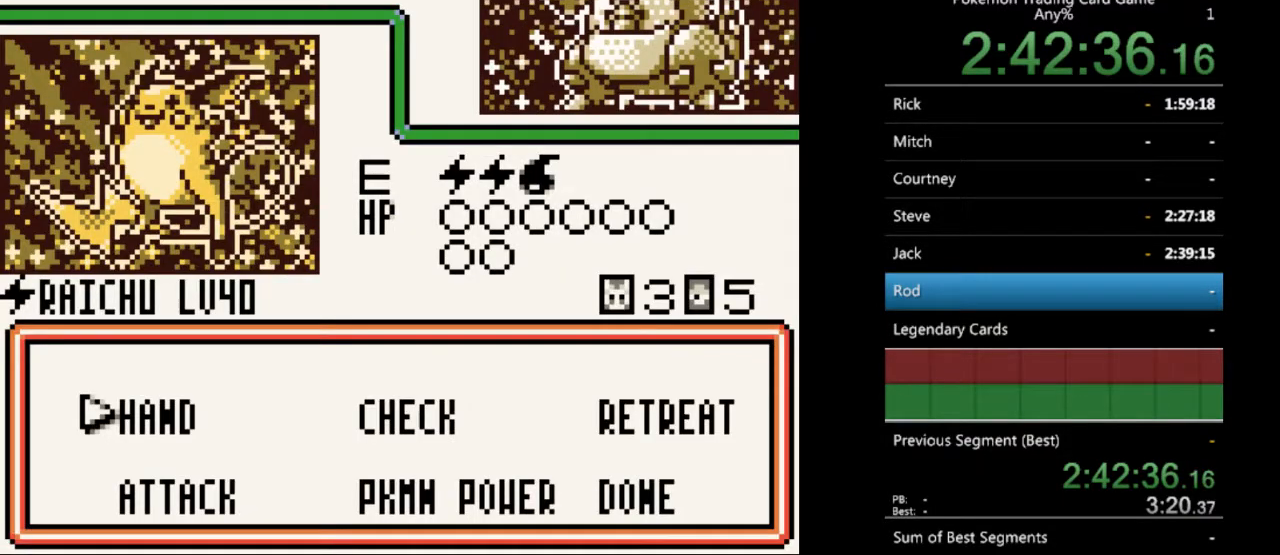
{"buttons": [], "events": [[67, "DPAD_DOWN", "down"], [133, "DPAD_DOWN", "up"]]}
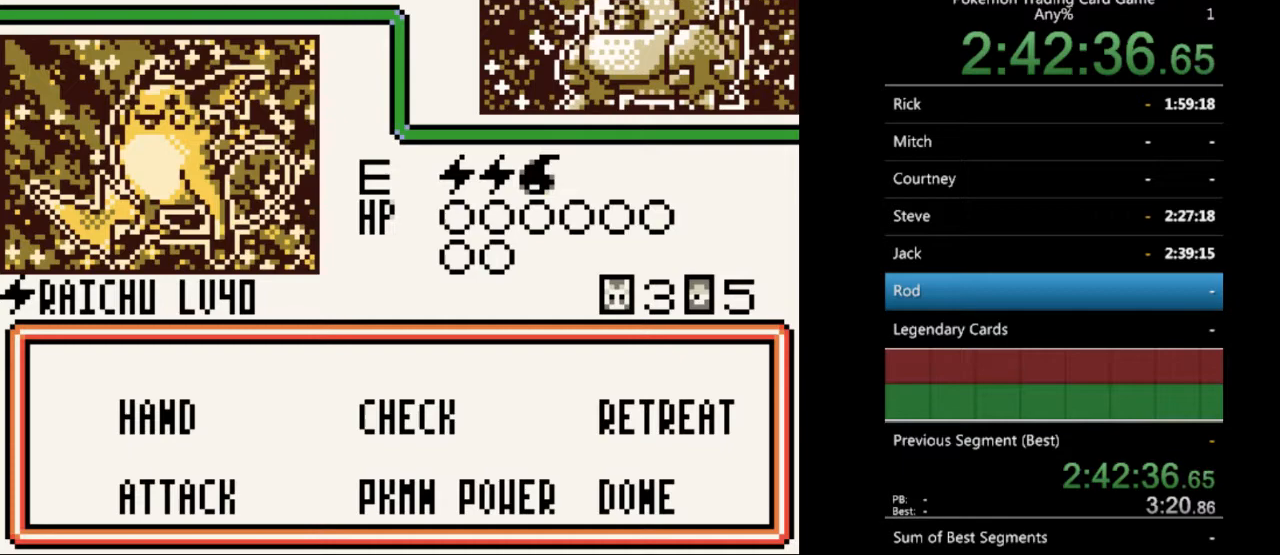
{"buttons": [], "events": [[33, "DPAD_UP", "down"], [100, "DPAD_UP", "up"], [167, "A", "down"], [300, "A", "up"]]}
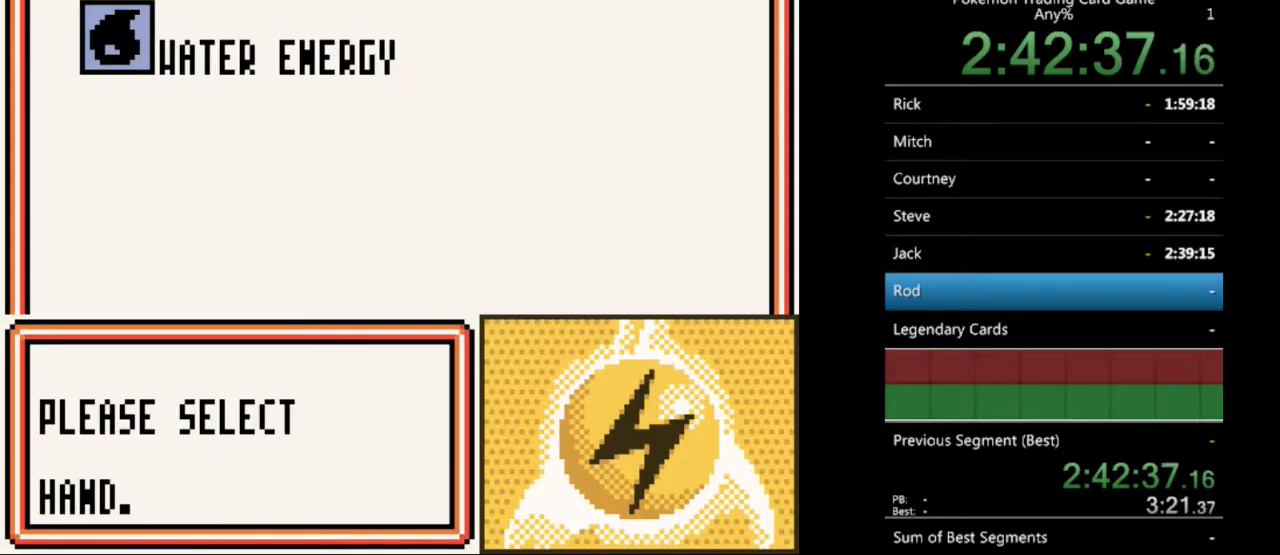
{"buttons": [], "events": [[100, "DPAD_DOWN", "down"], [133, "DPAD_DOWN", "up"], [200, "A", "down"], [300, "A", "up"], [433, "A", "down"], [500, "A", "up"]]}
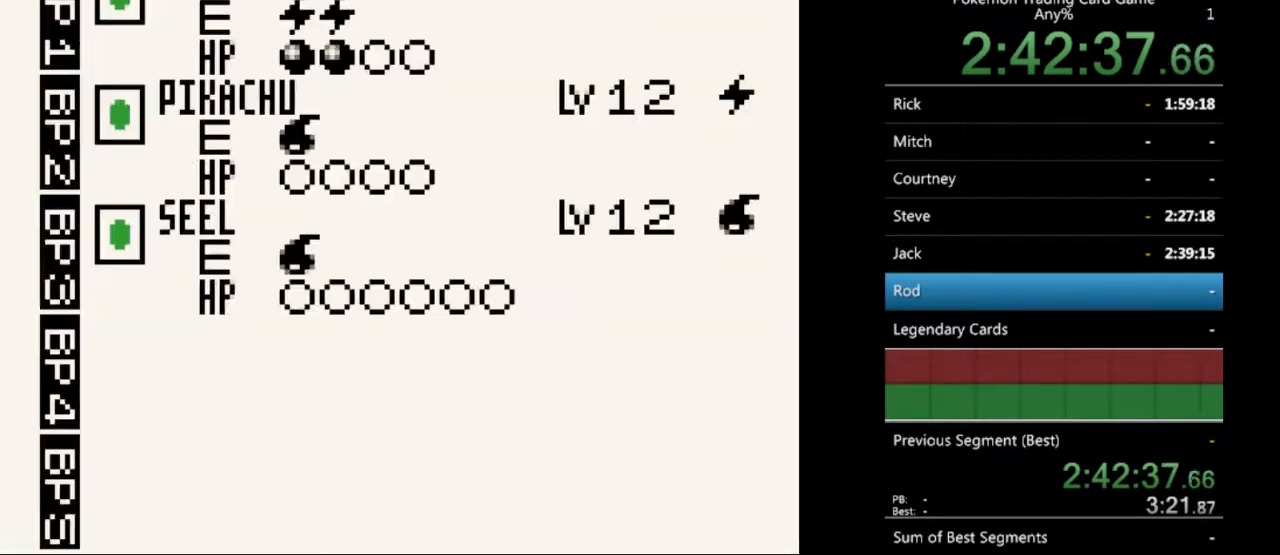
{"buttons": ["A"], "events": [[300, "DPAD_UP", "down"], [367, "DPAD_UP", "up"], [467, "A", "down"]]}
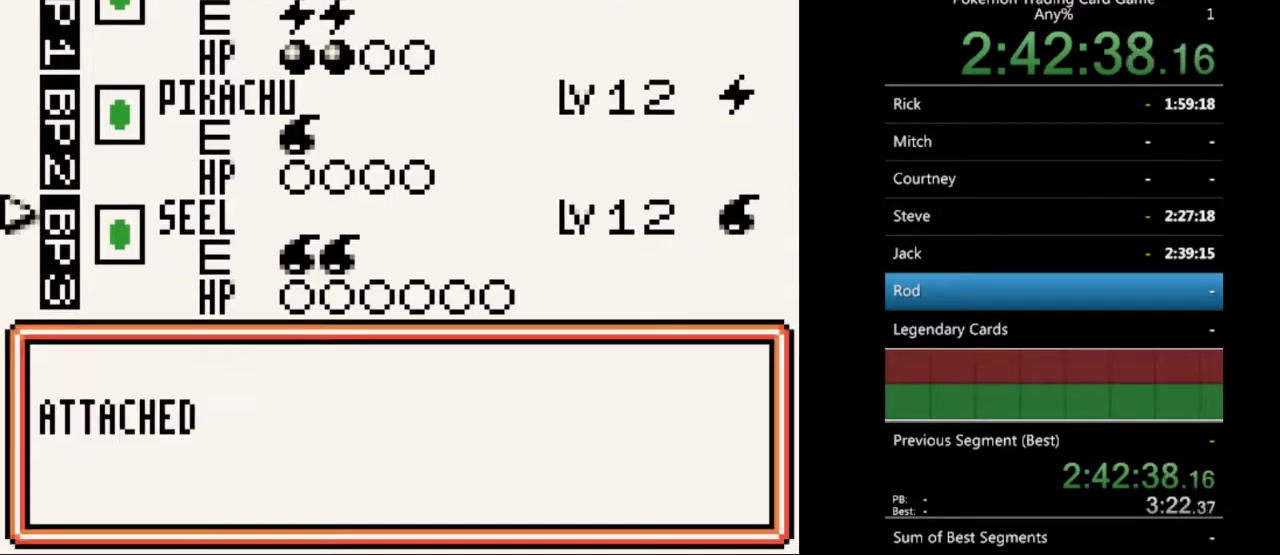
{"buttons": [], "events": [[67, "A", "up"], [267, "A", "down"], [367, "A", "up"]]}